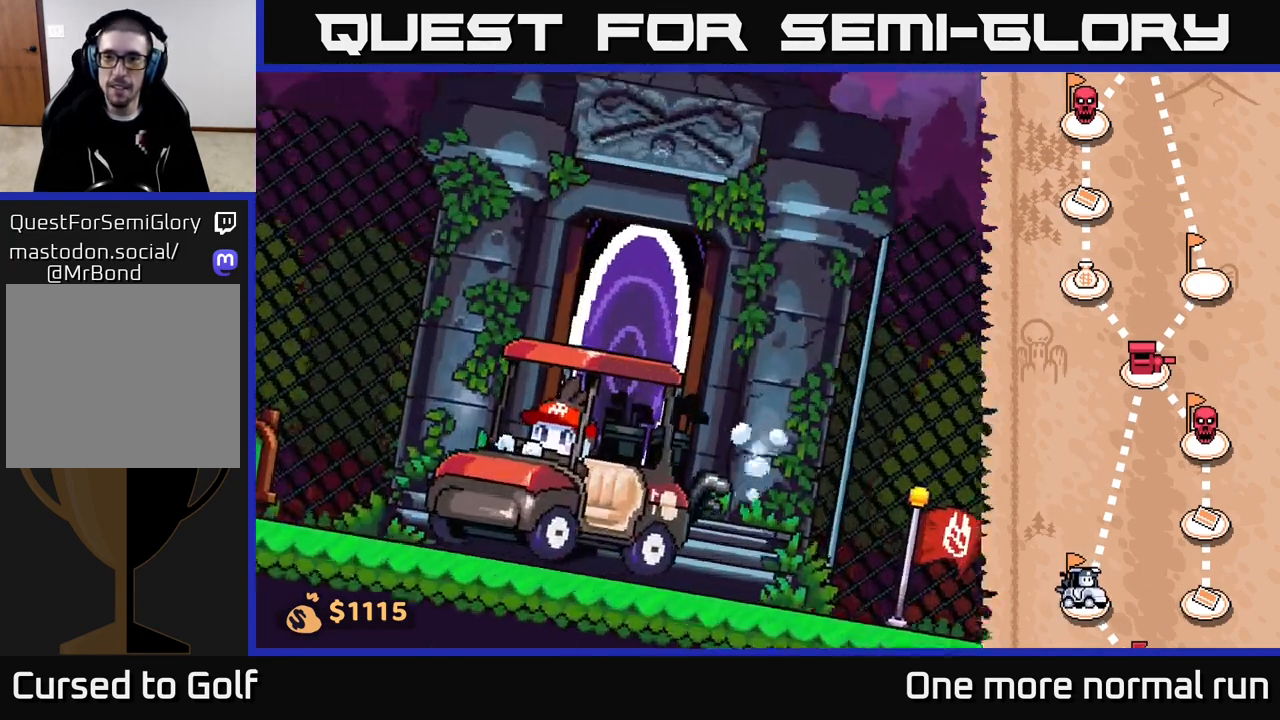
Gameplay with a controller (Xbox layout); each line is a JSON object with the inputs held at the frame after it. "events" lists button and stick changes between this image and that frame as [ms after this image, input, new state], when the widget could be followed in between.
{"buttons": [], "left_stick": "center", "right_stick": "center", "events": []}
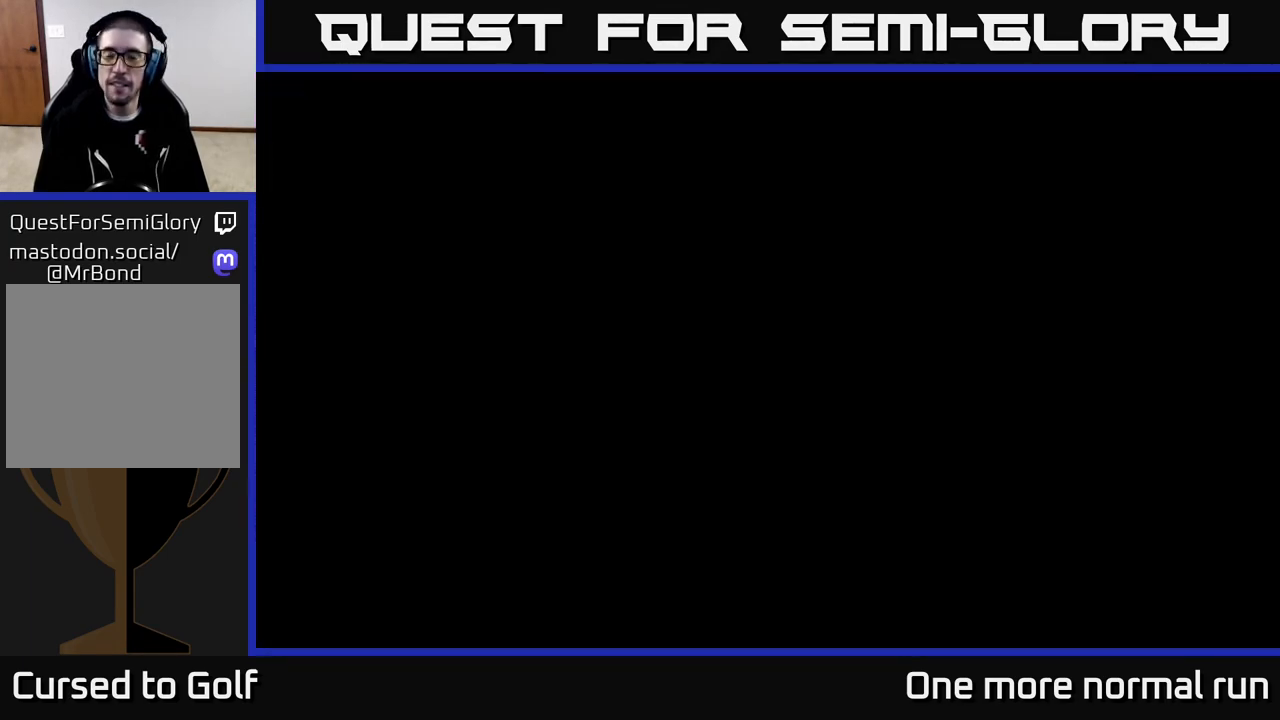
{"buttons": [], "left_stick": "center", "right_stick": "center", "events": []}
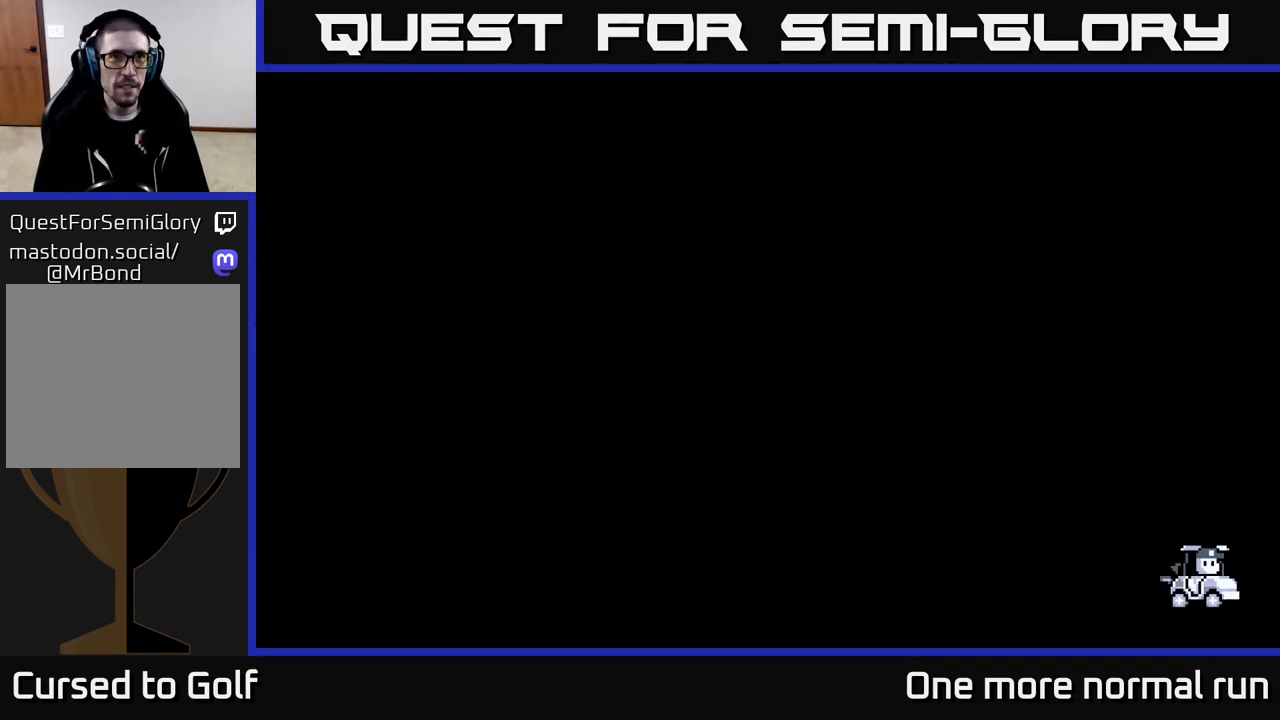
{"buttons": [], "left_stick": "center", "right_stick": "right", "events": [[250, "right_stick", "right"]]}
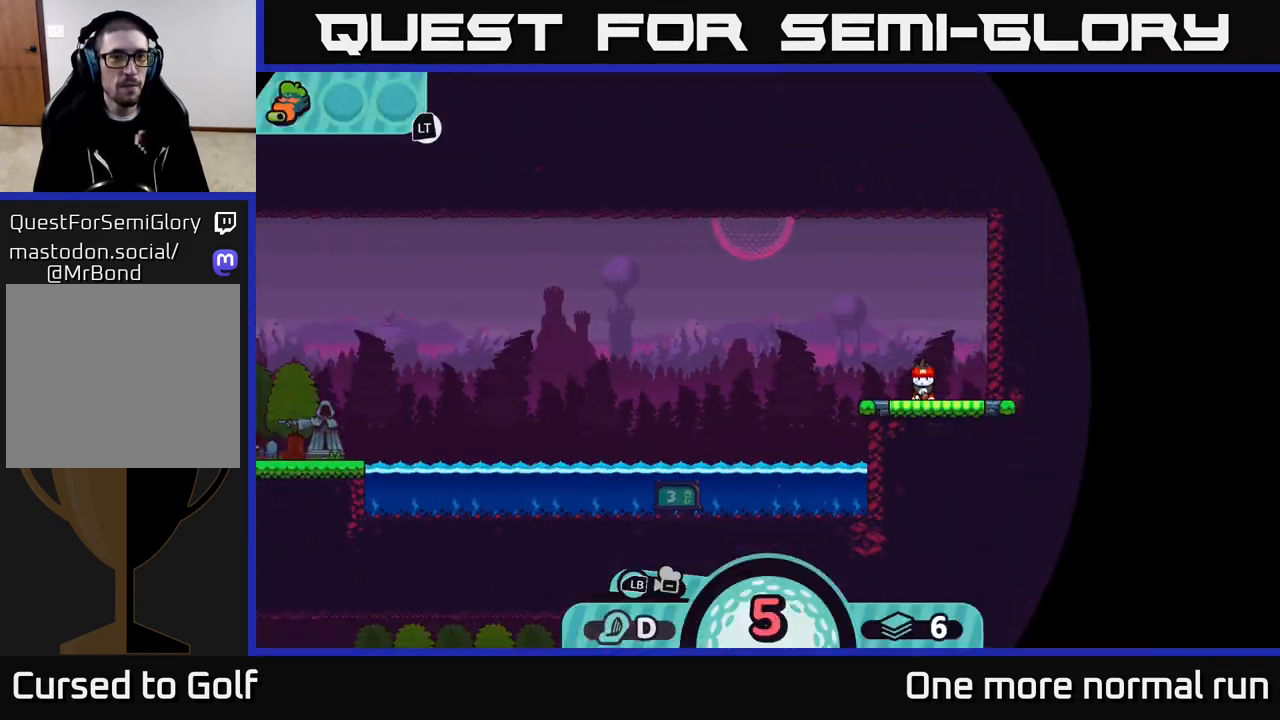
{"buttons": [], "left_stick": "center", "right_stick": "center", "events": [[317, "right_stick", "center"]]}
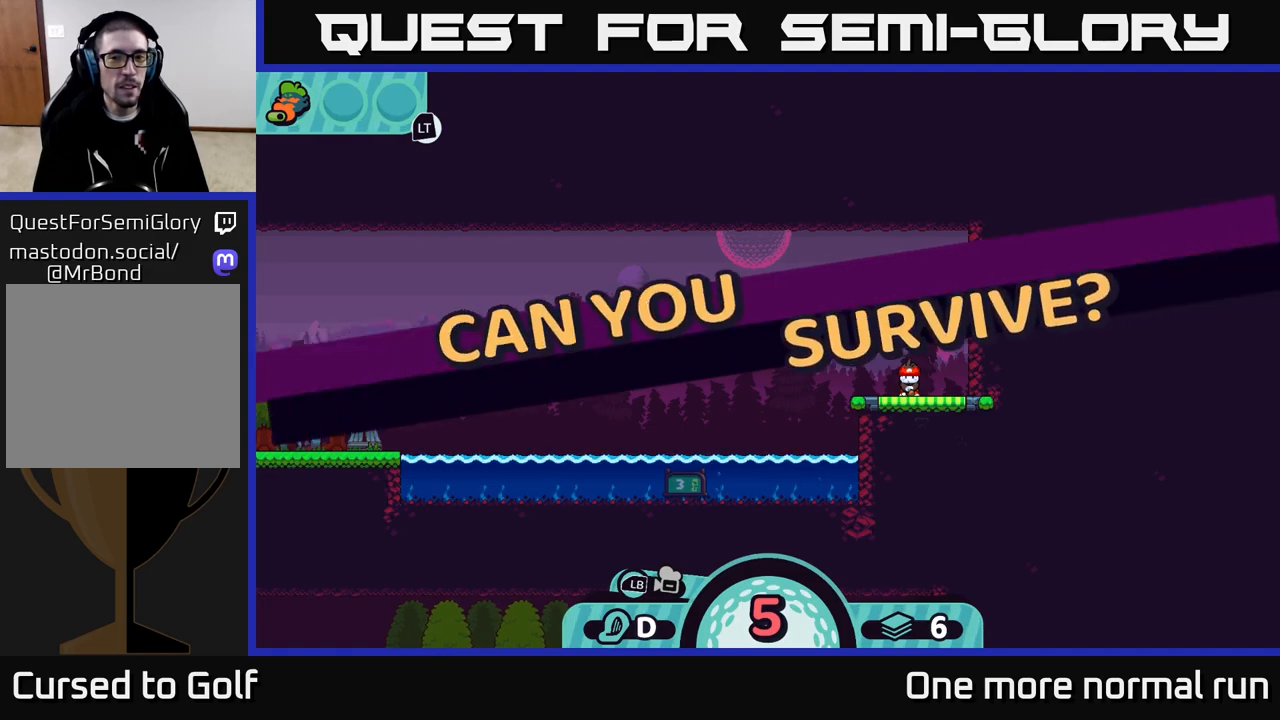
{"buttons": [], "left_stick": "center", "right_stick": "center", "events": [[167, "B", "down"], [283, "B", "up"]]}
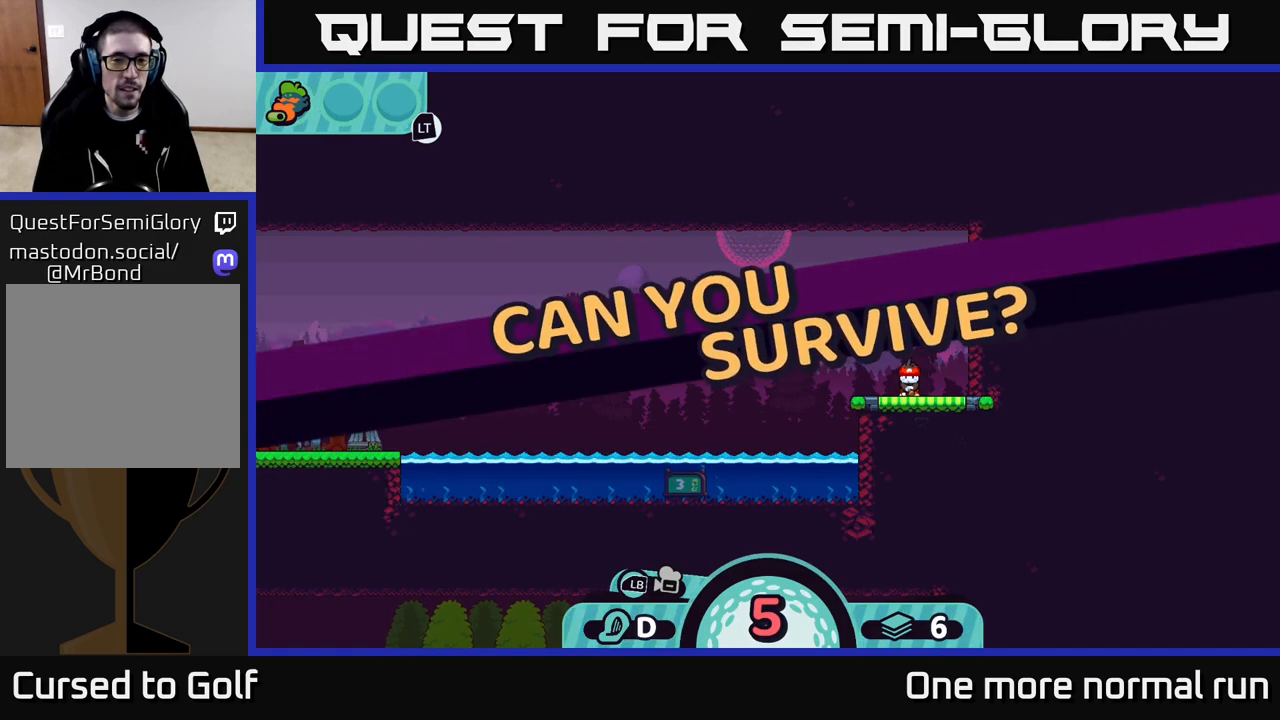
{"buttons": [], "left_stick": "center", "right_stick": "center", "events": [[267, "B", "down"], [350, "B", "up"]]}
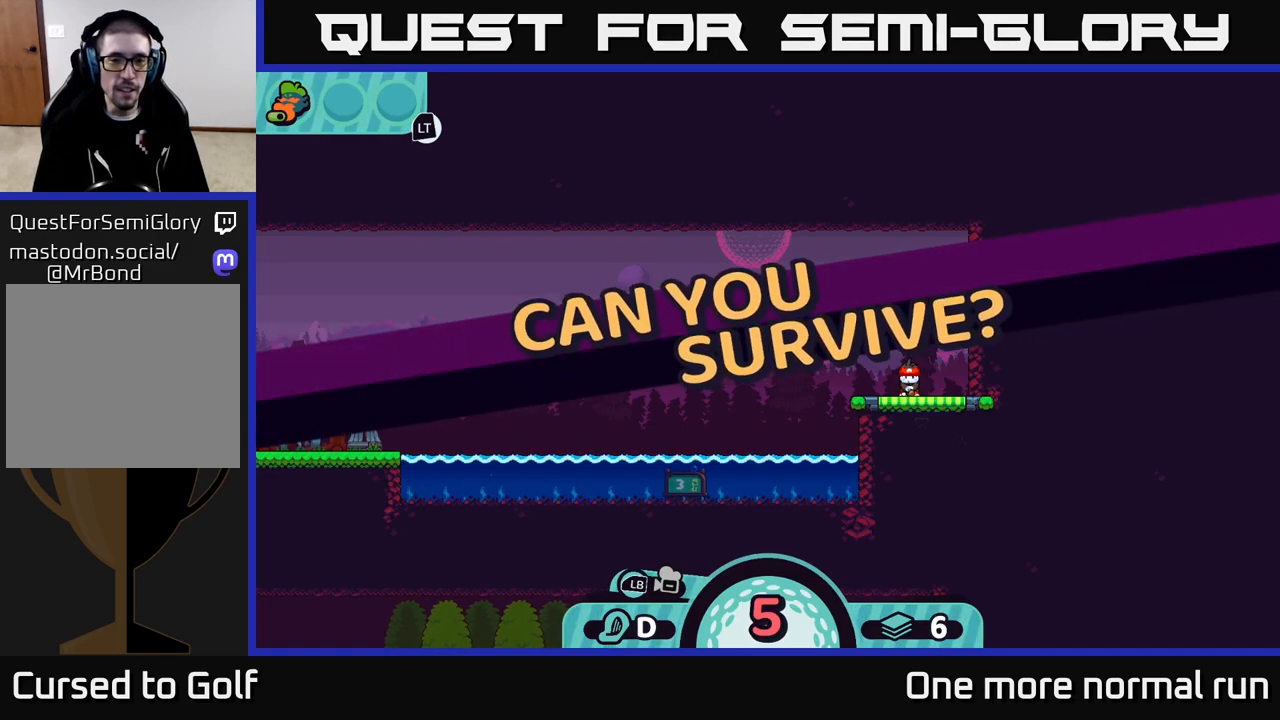
{"buttons": [], "left_stick": "left", "right_stick": "center", "events": [[117, "left_stick", "left"]]}
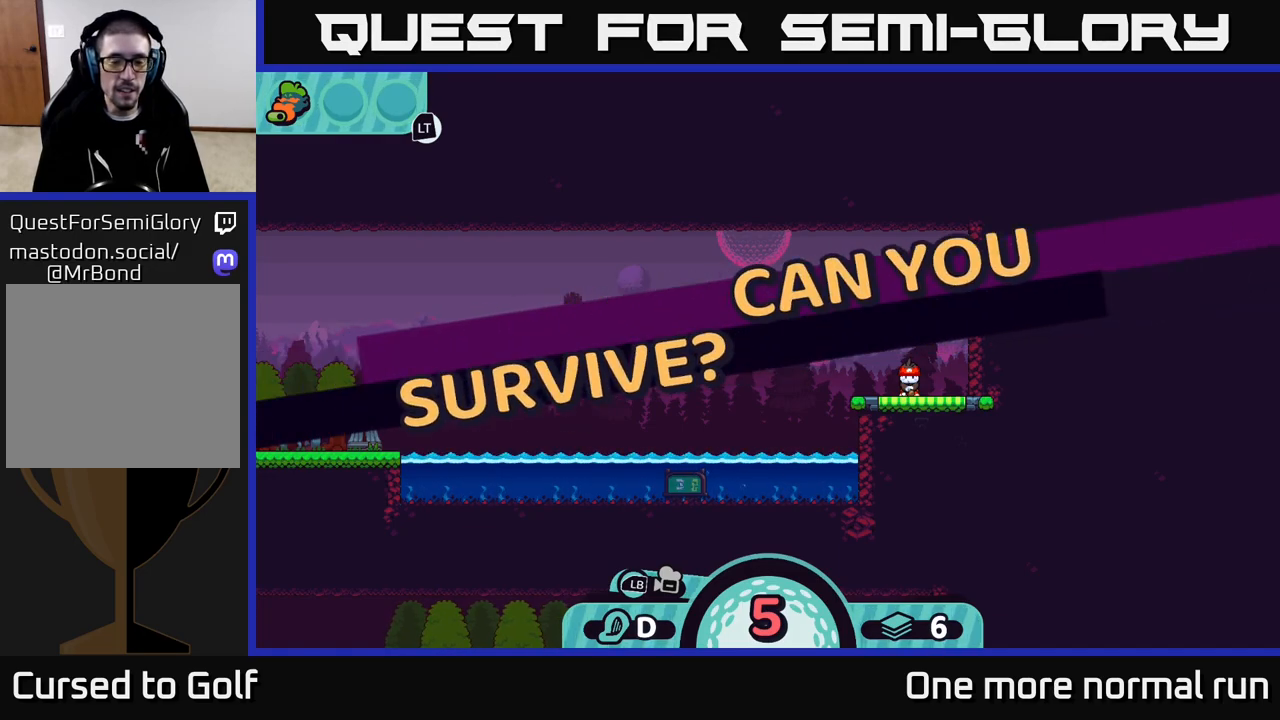
{"buttons": [], "left_stick": "left", "right_stick": "center", "events": []}
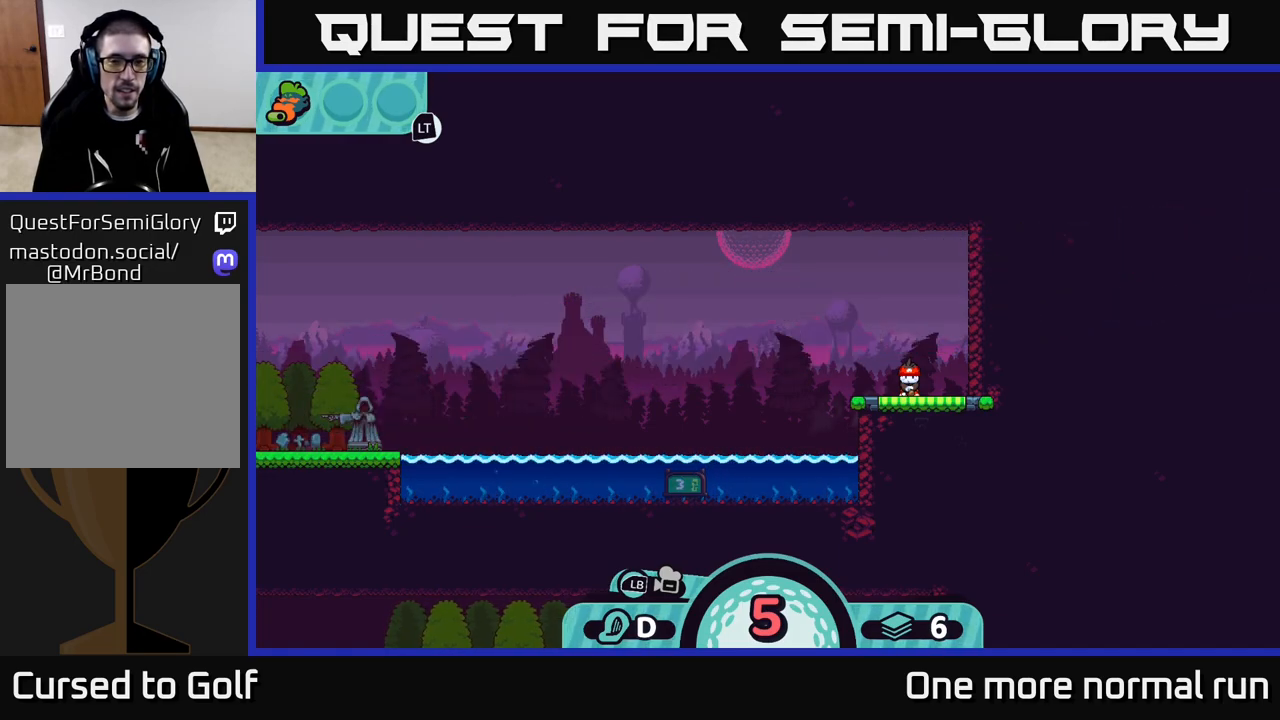
{"buttons": [], "left_stick": "center", "right_stick": "center", "events": [[233, "B", "down"], [283, "left_stick", "center"], [383, "B", "up"]]}
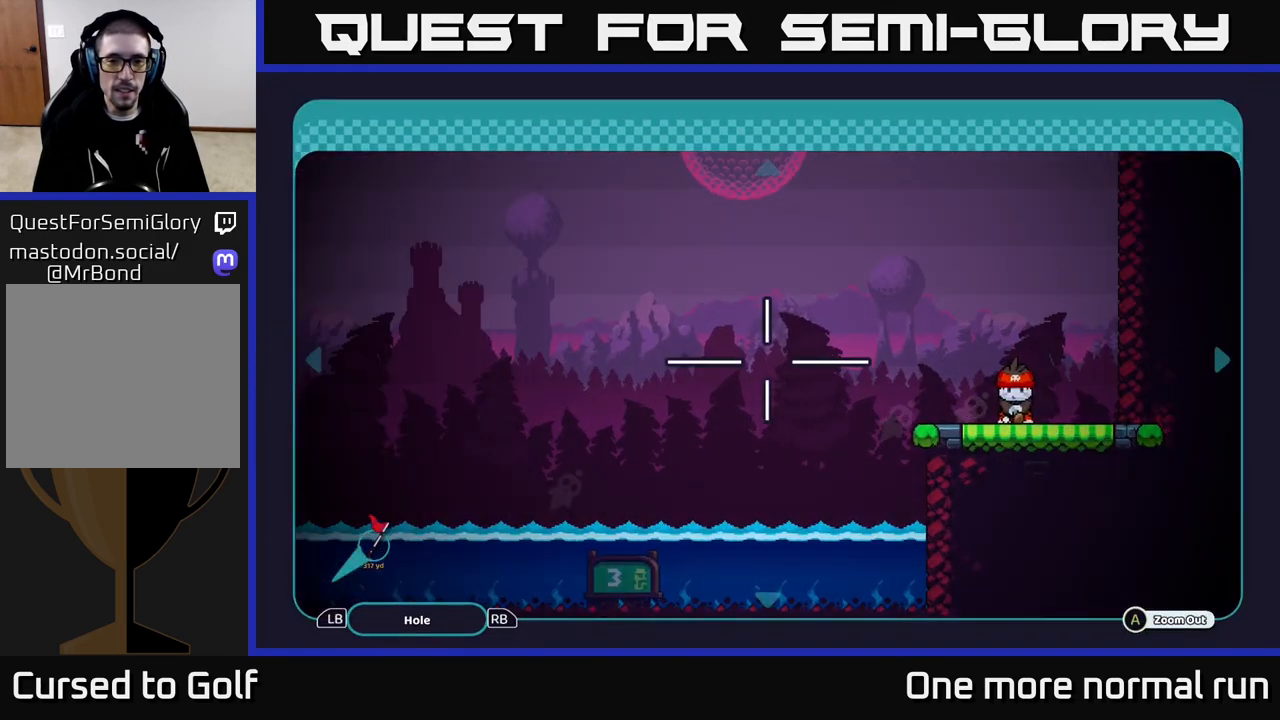
{"buttons": [], "left_stick": "left", "right_stick": "center", "events": [[33, "left_stick", "left"]]}
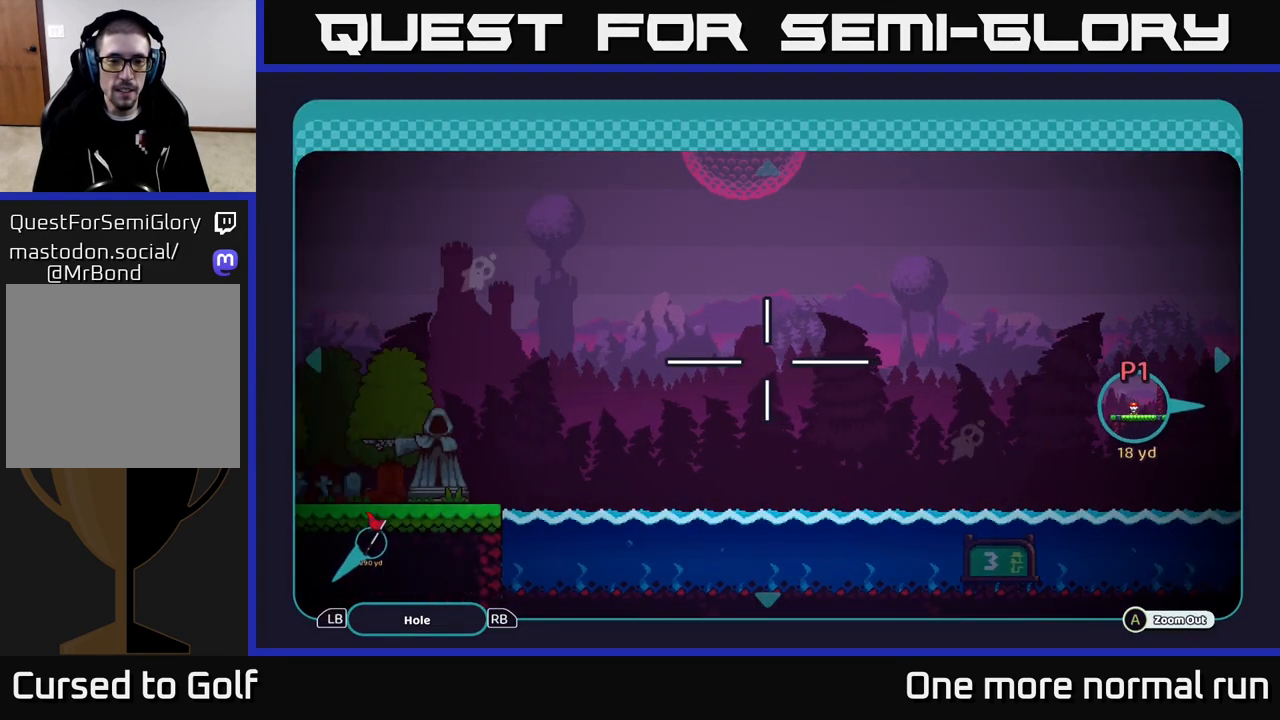
{"buttons": [], "left_stick": "left", "right_stick": "center", "events": [[167, "left_stick", "down-left"], [500, "left_stick", "left"]]}
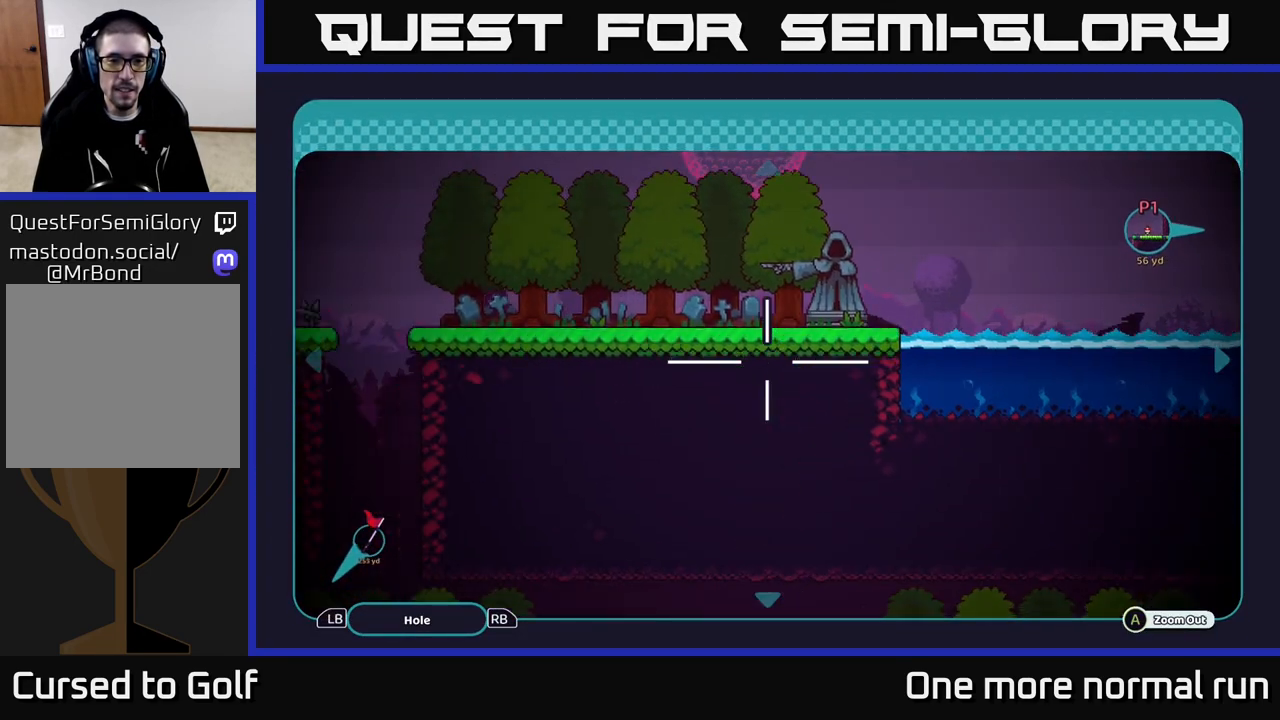
{"buttons": [], "left_stick": "left", "right_stick": "center", "events": [[167, "left_stick", "up-left"], [267, "left_stick", "up"], [483, "left_stick", "left"]]}
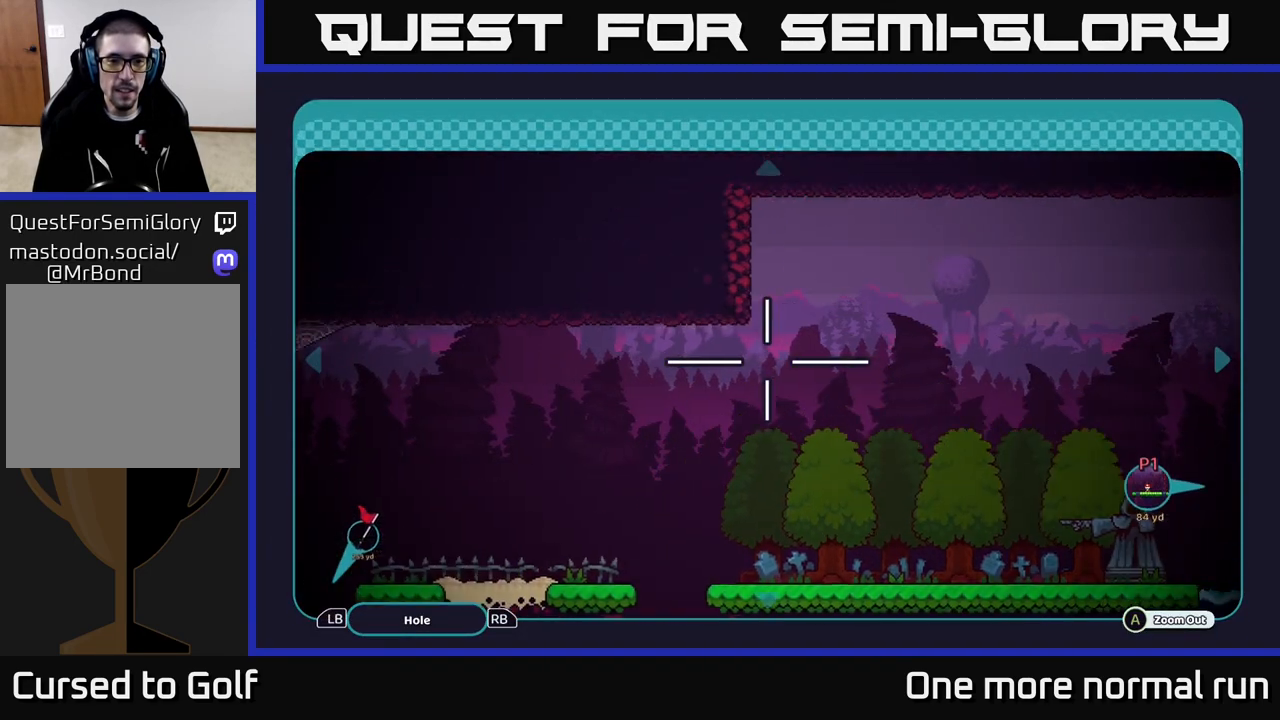
{"buttons": [], "left_stick": "down", "right_stick": "center", "events": [[167, "left_stick", "down-left"], [467, "left_stick", "down"]]}
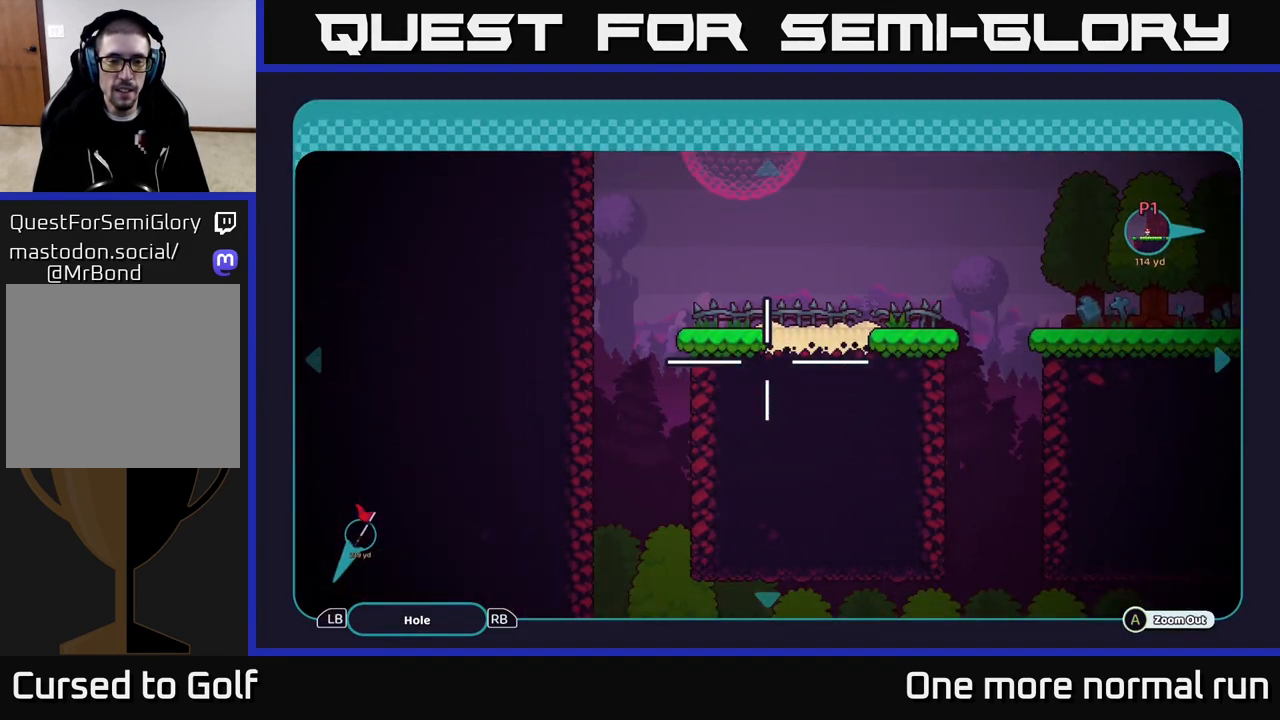
{"buttons": [], "left_stick": "right", "right_stick": "center", "events": [[33, "left_stick", "down-right"], [467, "left_stick", "right"]]}
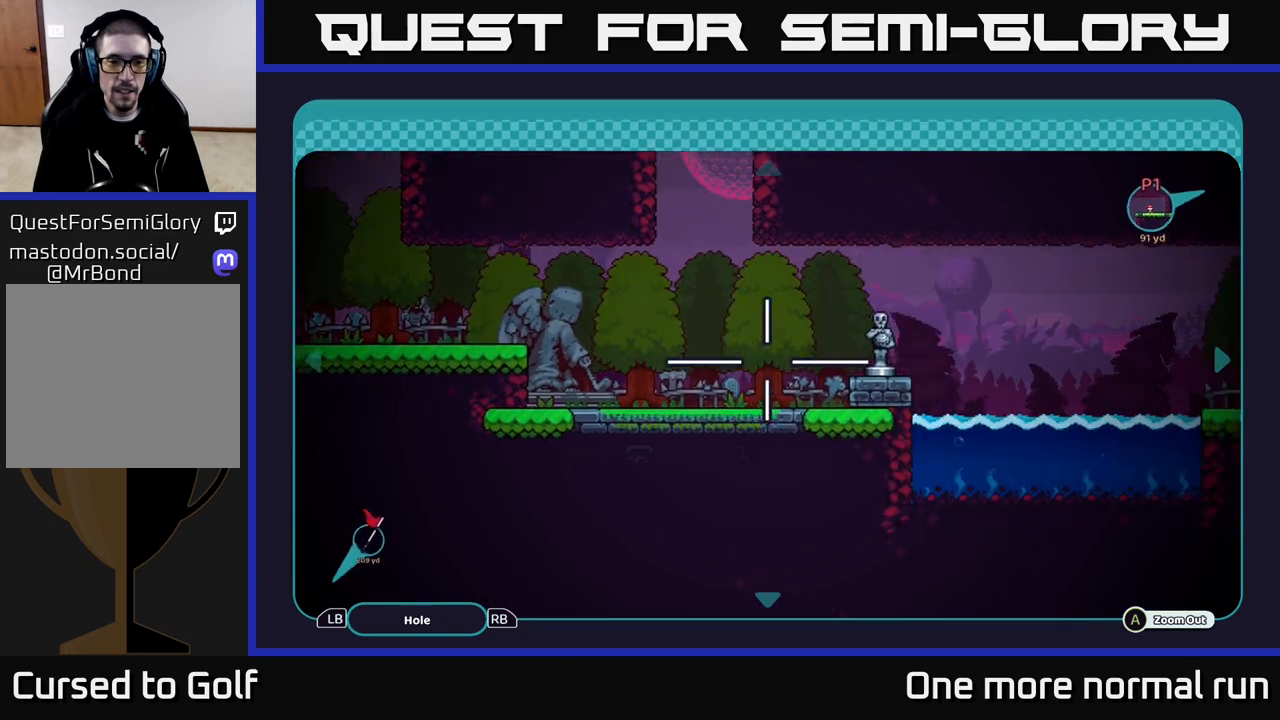
{"buttons": [], "left_stick": "up-right", "right_stick": "center", "events": [[167, "left_stick", "up-right"]]}
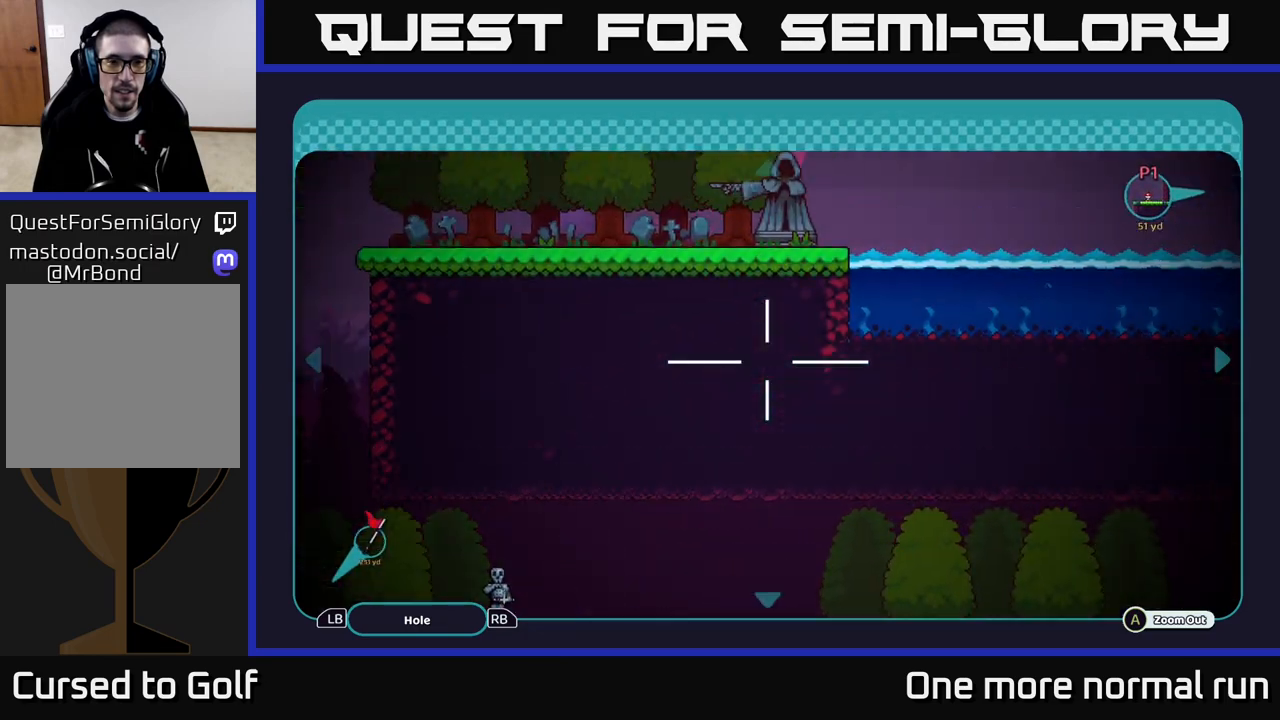
{"buttons": [], "left_stick": "up-right", "right_stick": "center", "events": [[117, "left_stick", "right"], [317, "left_stick", "up-right"]]}
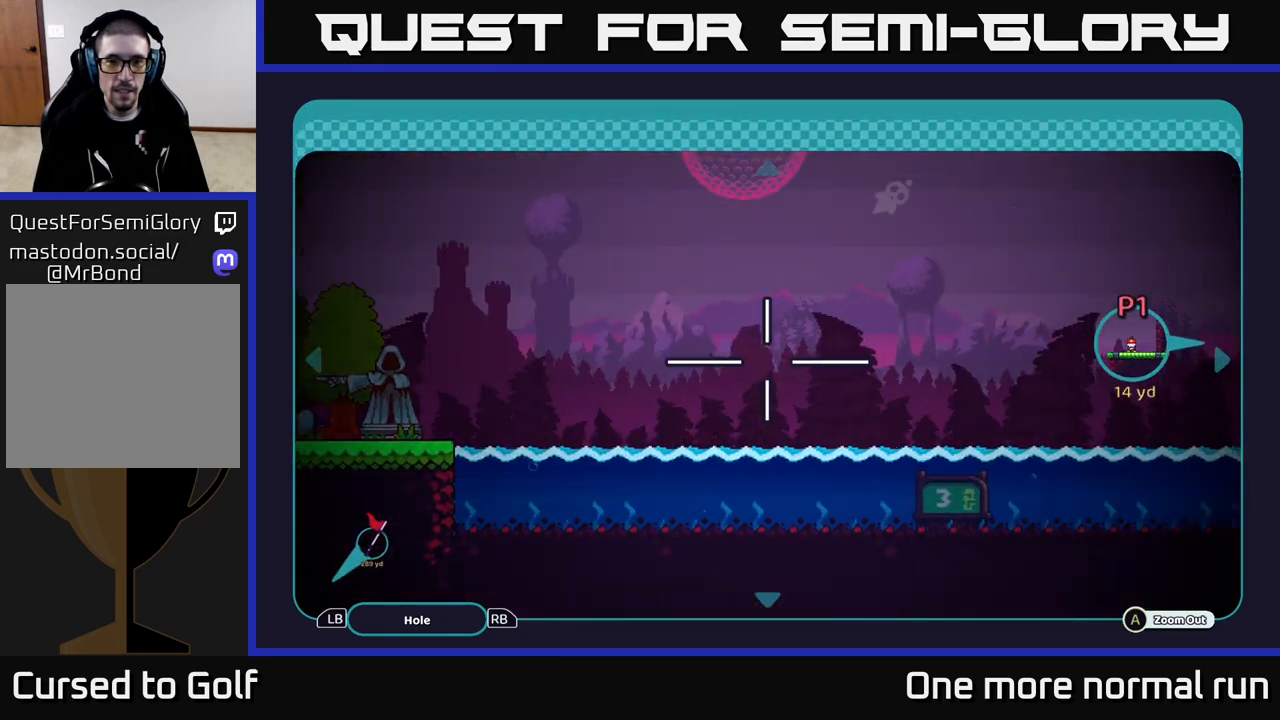
{"buttons": [], "left_stick": "down-right", "right_stick": "center", "events": [[117, "left_stick", "right"], [333, "left_stick", "down-right"]]}
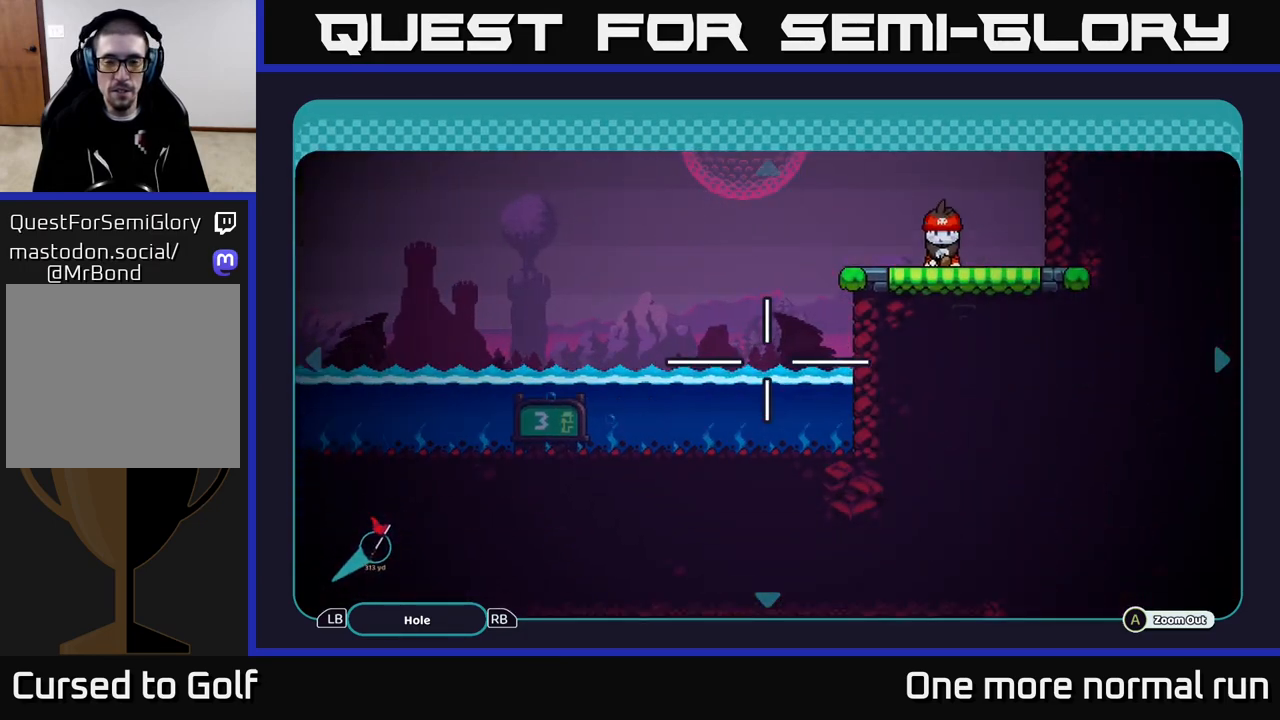
{"buttons": [], "left_stick": "down-left", "right_stick": "center", "events": [[250, "left_stick", "down-left"]]}
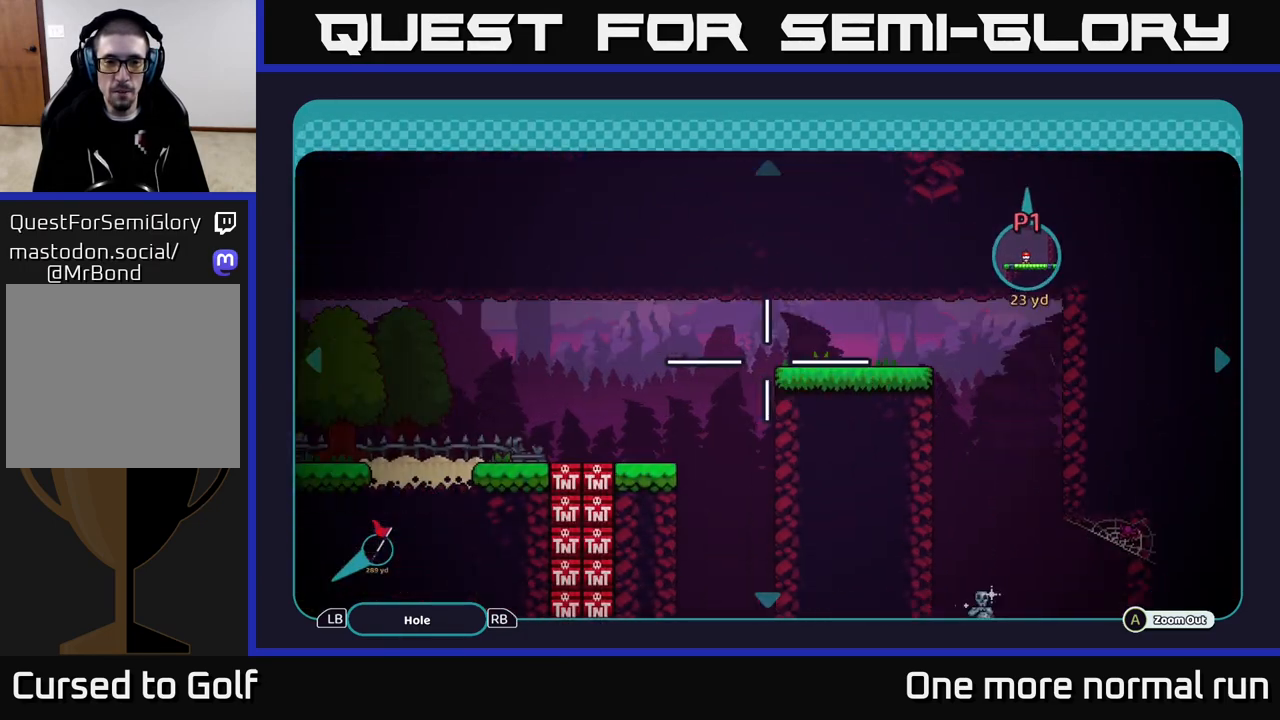
{"buttons": [], "left_stick": "down-left", "right_stick": "center", "events": [[133, "left_stick", "left"], [367, "left_stick", "down-left"]]}
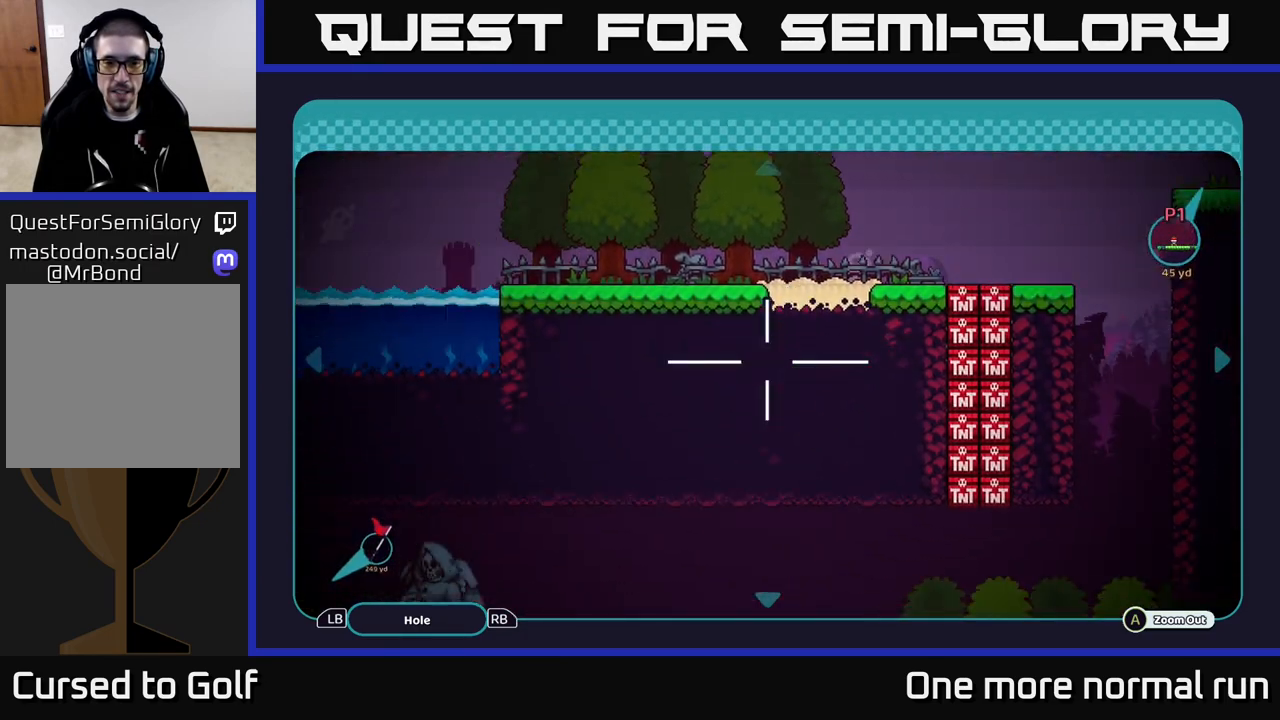
{"buttons": [], "left_stick": "left", "right_stick": "center", "events": [[50, "left_stick", "center"], [67, "B", "down"], [183, "B", "up"], [317, "left_stick", "left"]]}
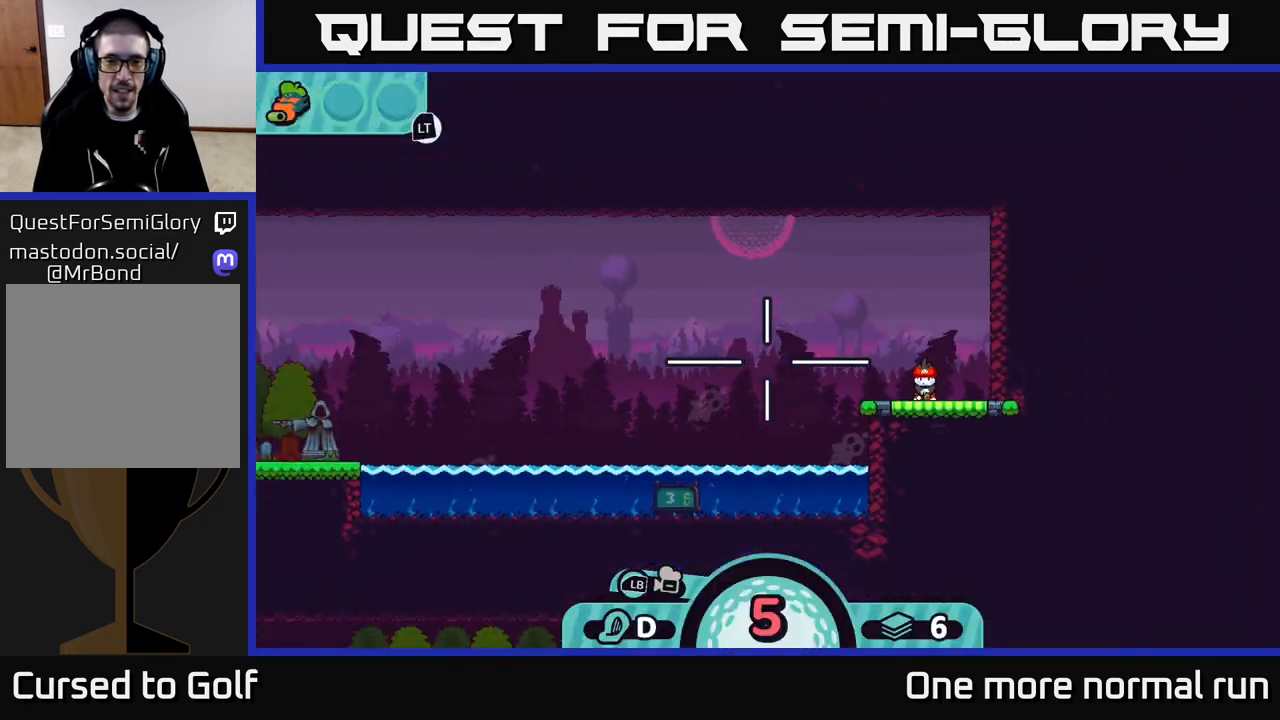
{"buttons": ["X"], "left_stick": "center", "right_stick": "center", "events": [[50, "right_stick", "left"], [267, "left_stick", "center"], [400, "right_stick", "center"], [483, "X", "down"]]}
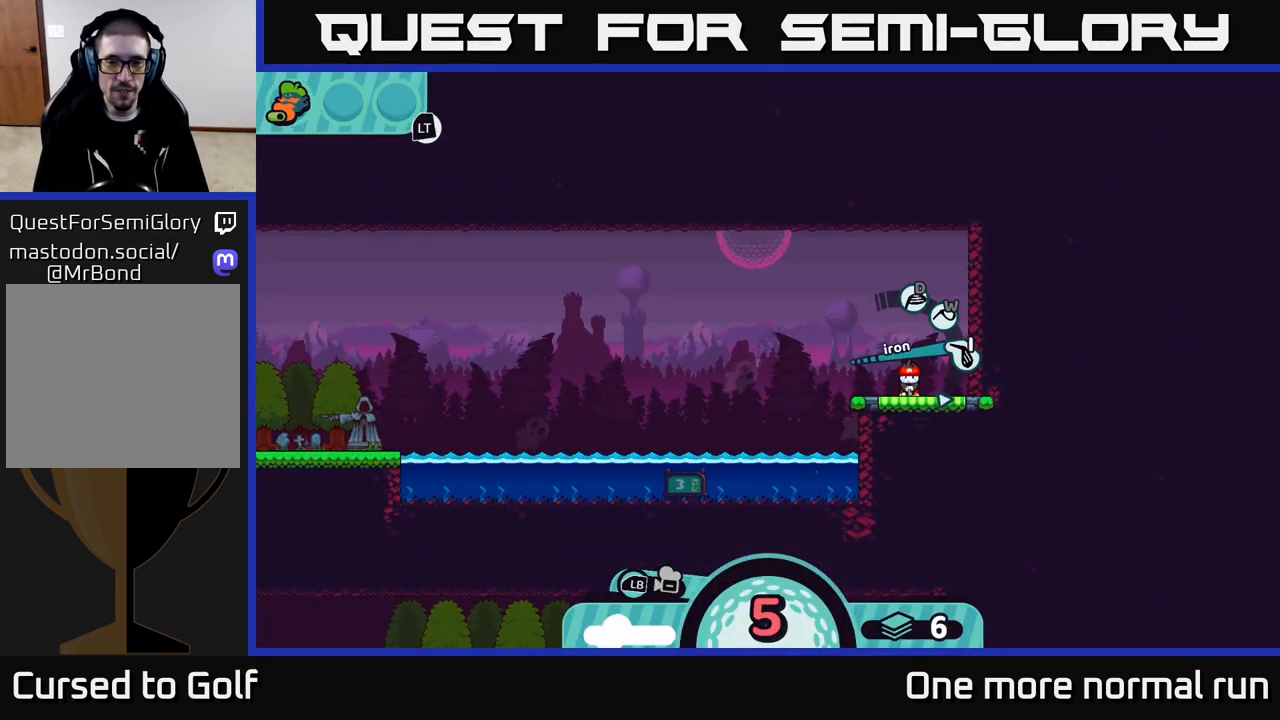
{"buttons": [], "left_stick": "center", "right_stick": "center", "events": [[67, "X", "up"]]}
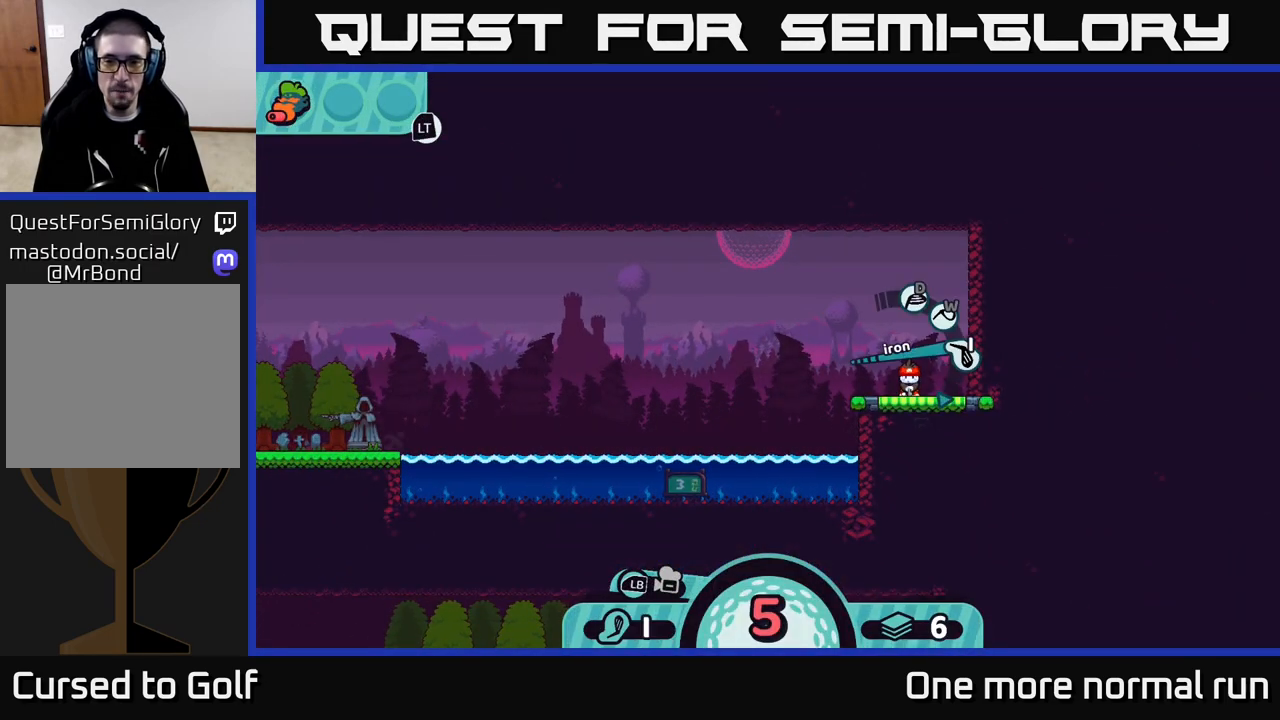
{"buttons": [], "left_stick": "center", "right_stick": "center", "events": [[67, "X", "down"], [117, "X", "up"], [433, "X", "down"], [500, "X", "up"]]}
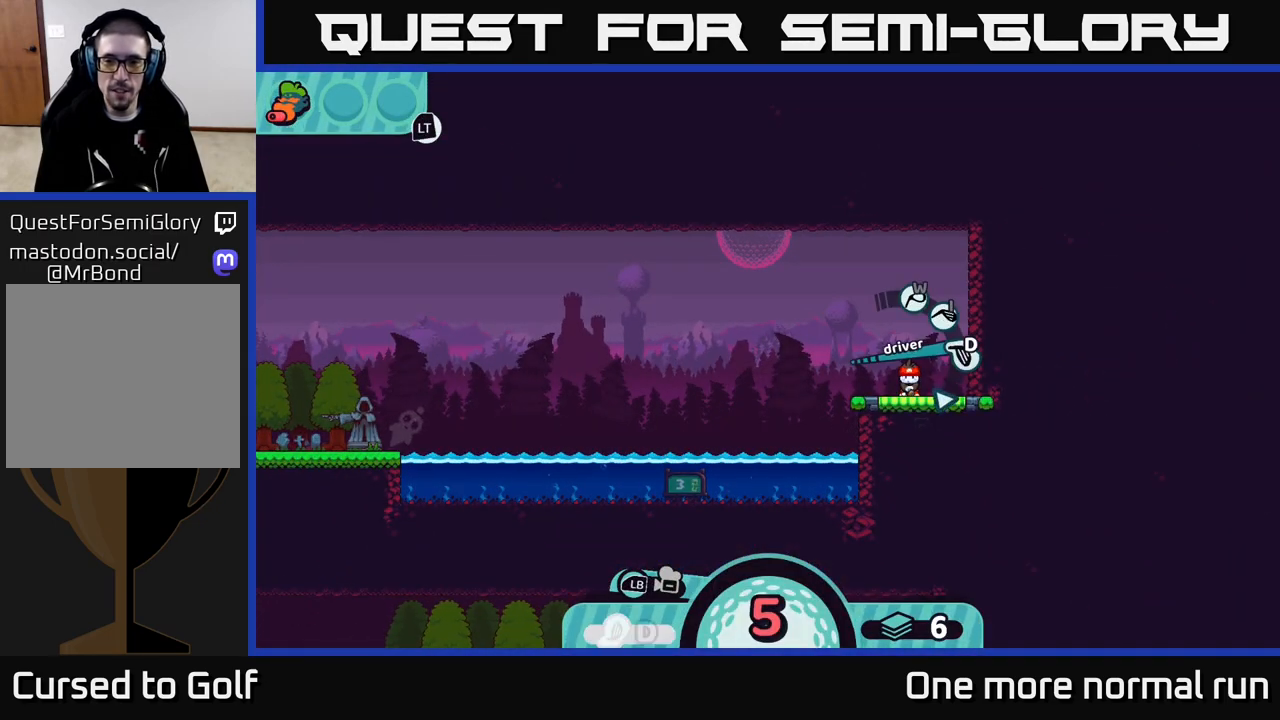
{"buttons": [], "left_stick": "center", "right_stick": "center", "events": []}
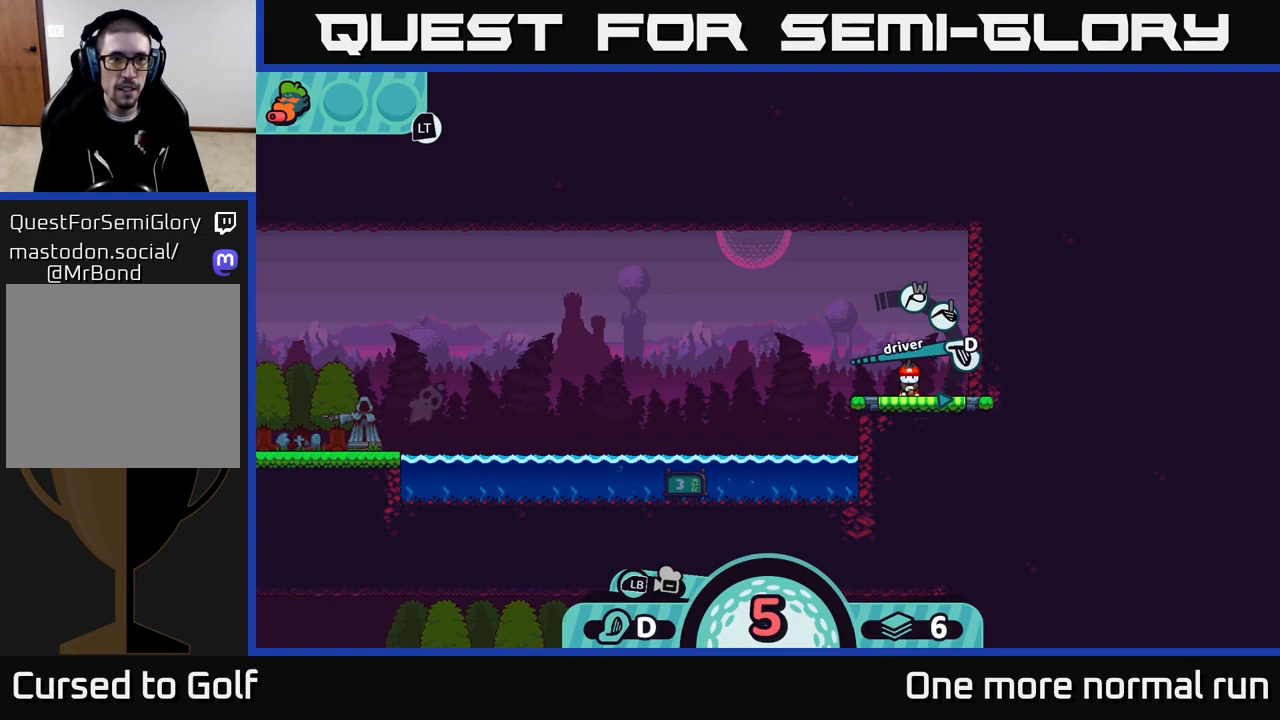
{"buttons": [], "left_stick": "center", "right_stick": "center", "events": [[367, "L2", "down"], [417, "L2", "up"]]}
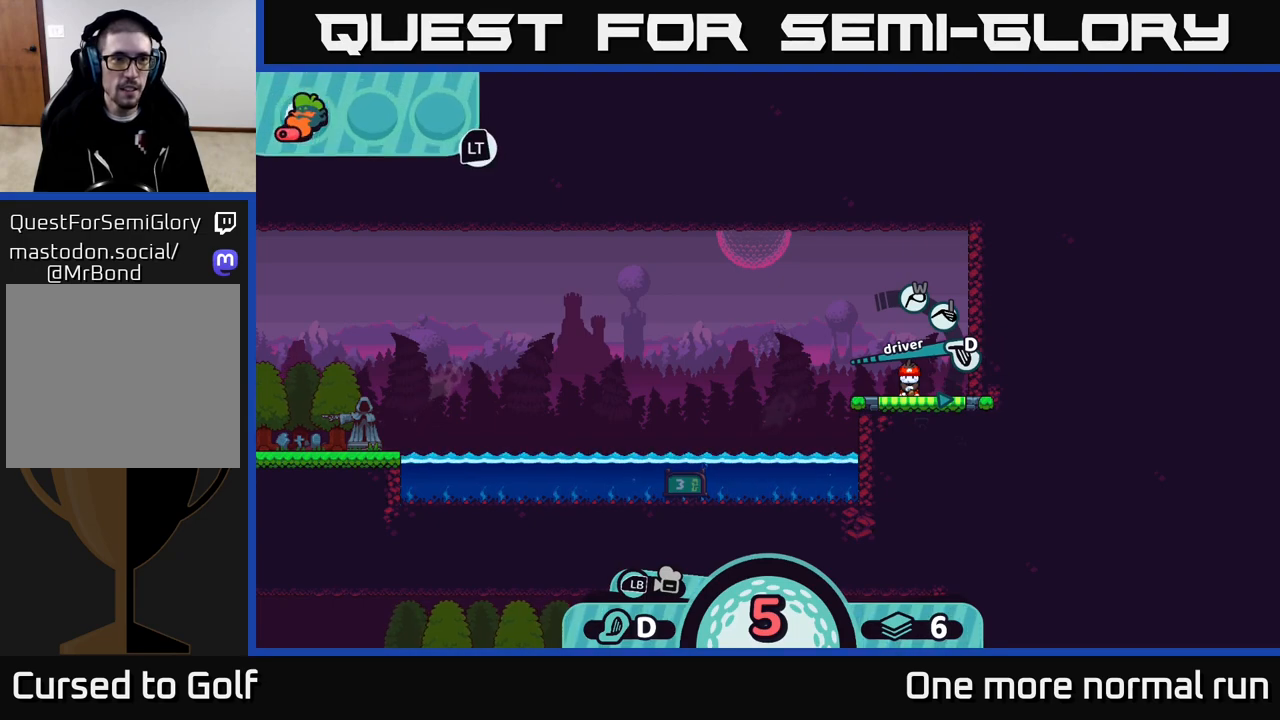
{"buttons": ["L2"], "left_stick": "center", "right_stick": "center", "events": [[267, "L2", "down"], [417, "X", "down"], [483, "X", "up"]]}